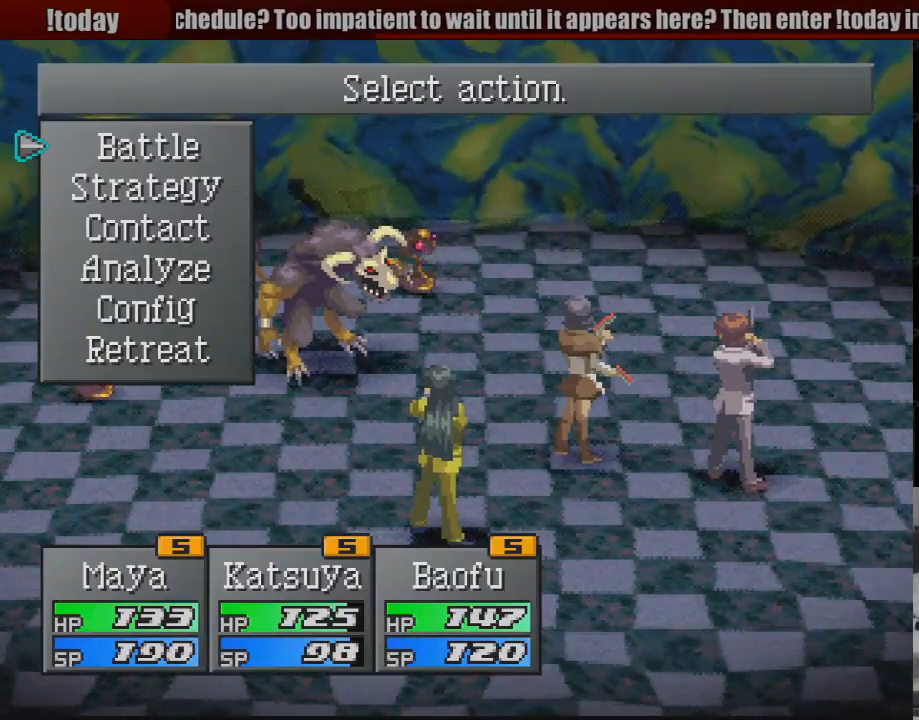
Gameplay with a controller (PlayStation layout); each line is a JSON object with the inputs held at the frame after it. "events" lists button and stick changes between this image and that frame as [ms after this image, input, new state], when the widget could be followed in between. Not read: L3 R3.
{"buttons": ["DPAD_DOWN"], "events": [[483, "DPAD_DOWN", "down"]]}
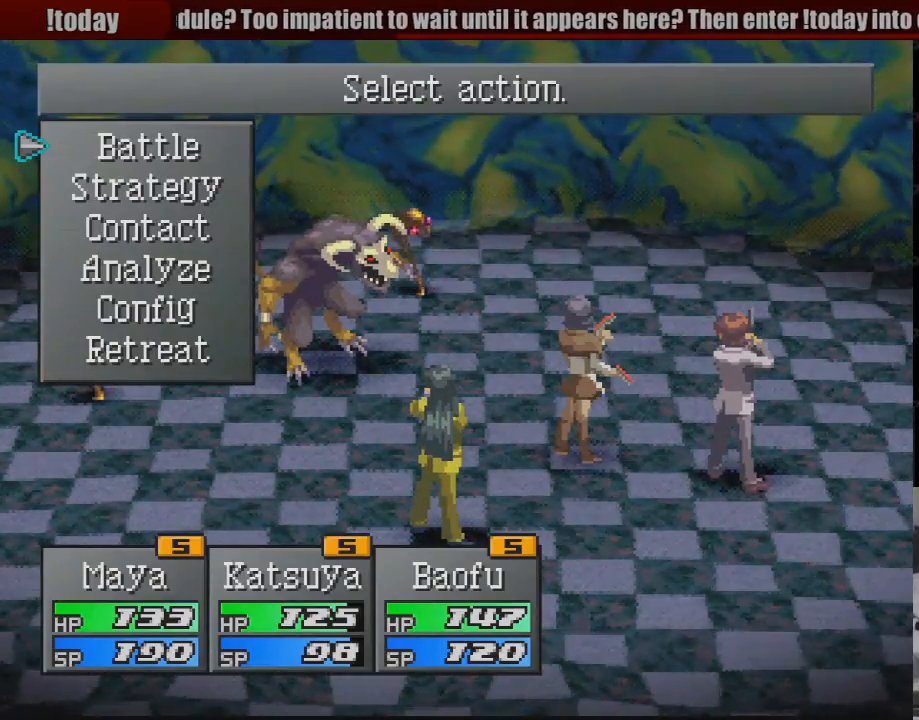
{"buttons": [], "events": [[83, "CROSS", "down"], [83, "DPAD_DOWN", "up"], [167, "CROSS", "up"]]}
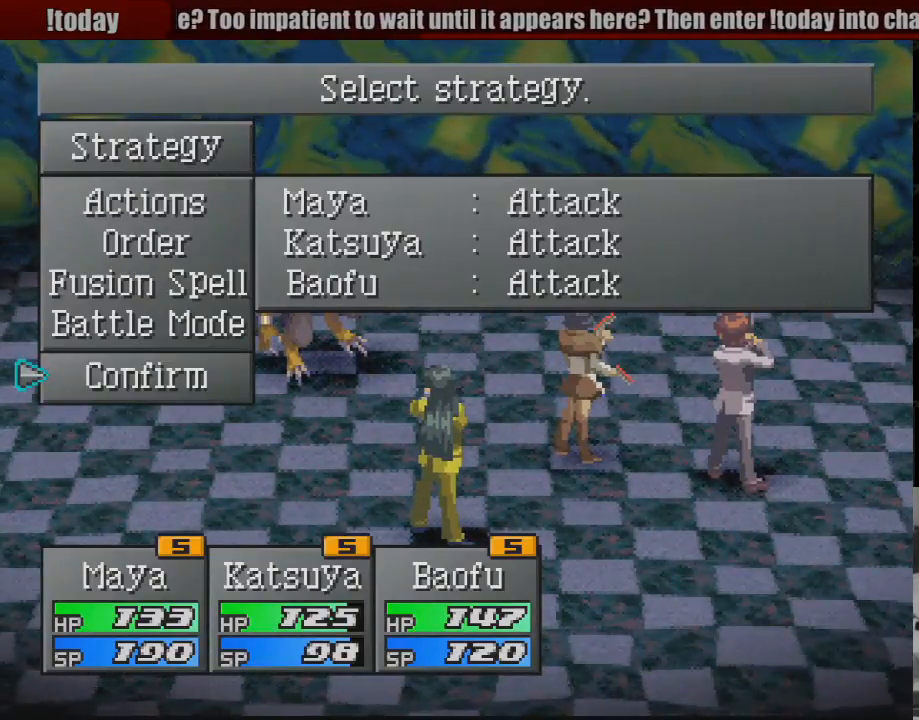
{"buttons": [], "events": [[217, "DPAD_UP", "down"], [300, "DPAD_UP", "up"], [383, "DPAD_UP", "down"], [450, "DPAD_UP", "up"]]}
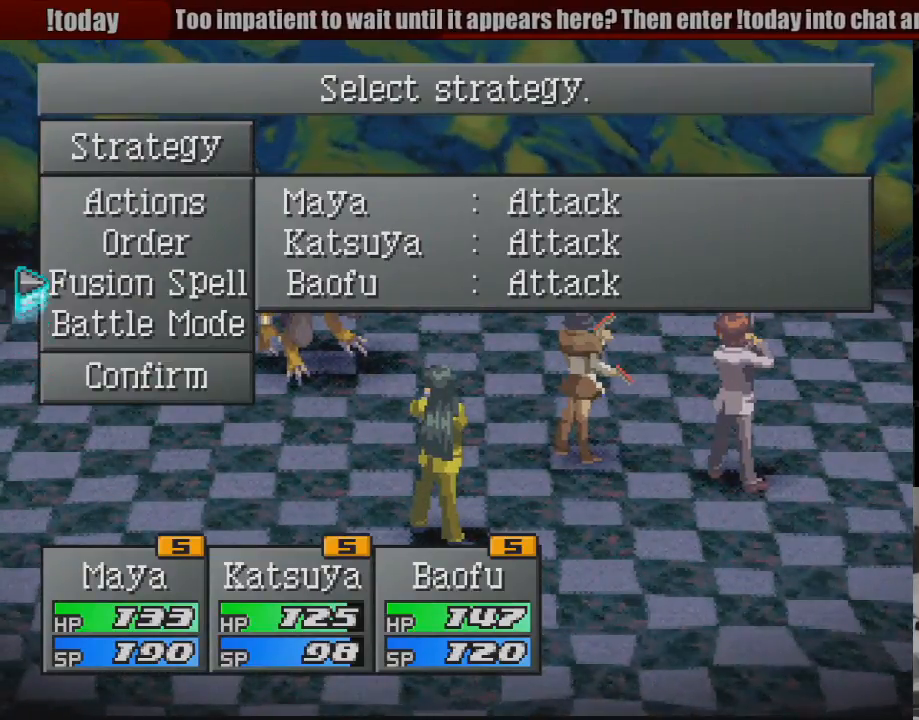
{"buttons": [], "events": [[50, "DPAD_UP", "down"], [150, "DPAD_UP", "up"], [283, "DPAD_UP", "down"], [350, "DPAD_UP", "up"]]}
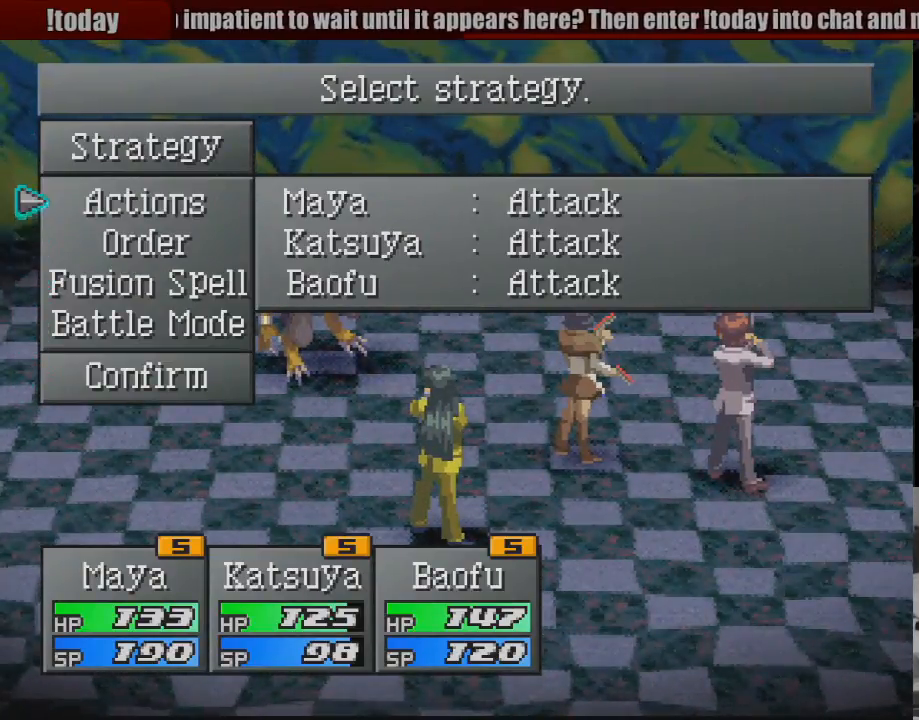
{"buttons": [], "events": [[17, "CROSS", "down"], [167, "CROSS", "up"]]}
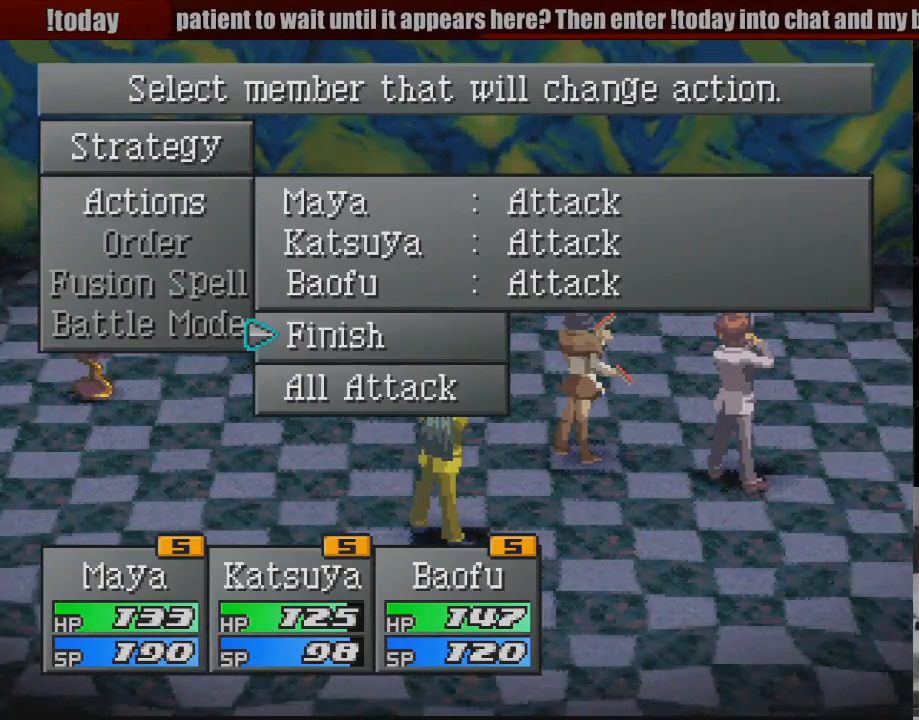
{"buttons": ["DPAD_UP"], "events": [[83, "DPAD_UP", "down"], [150, "DPAD_UP", "up"], [267, "DPAD_UP", "down"], [350, "DPAD_UP", "up"], [467, "DPAD_UP", "down"]]}
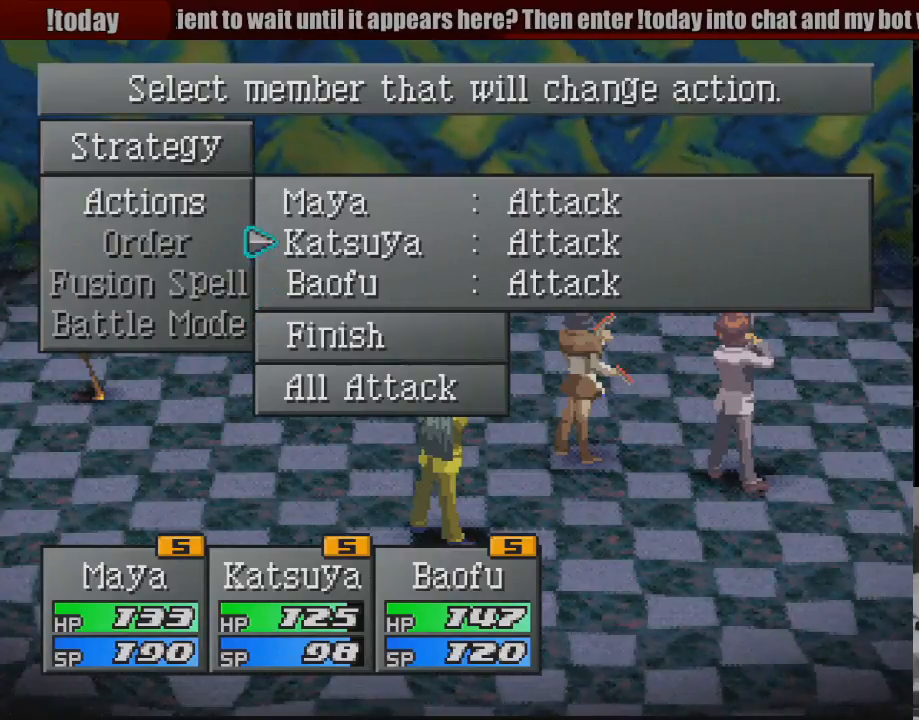
{"buttons": [], "events": [[33, "DPAD_UP", "up"], [83, "CROSS", "down"], [233, "CROSS", "up"]]}
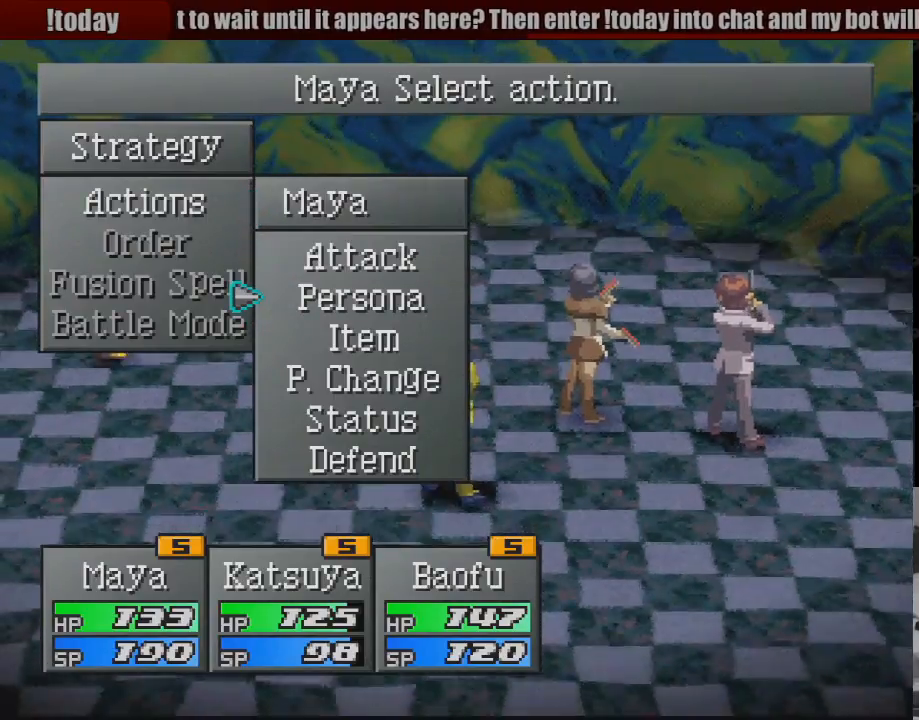
{"buttons": [], "events": [[217, "CROSS", "down"], [367, "CROSS", "up"]]}
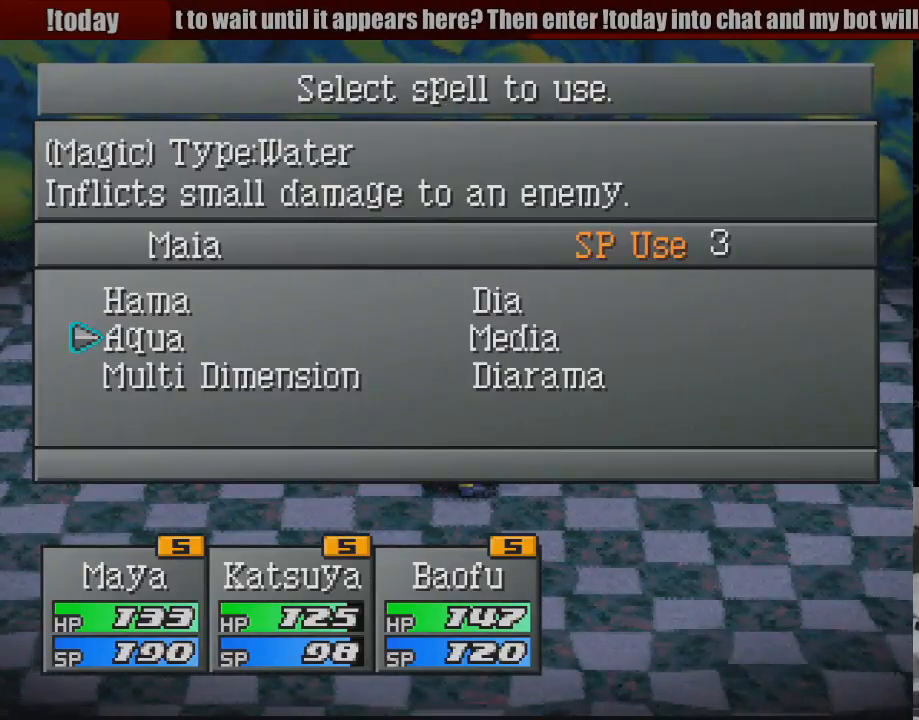
{"buttons": ["DPAD_DOWN"], "events": [[483, "DPAD_DOWN", "down"]]}
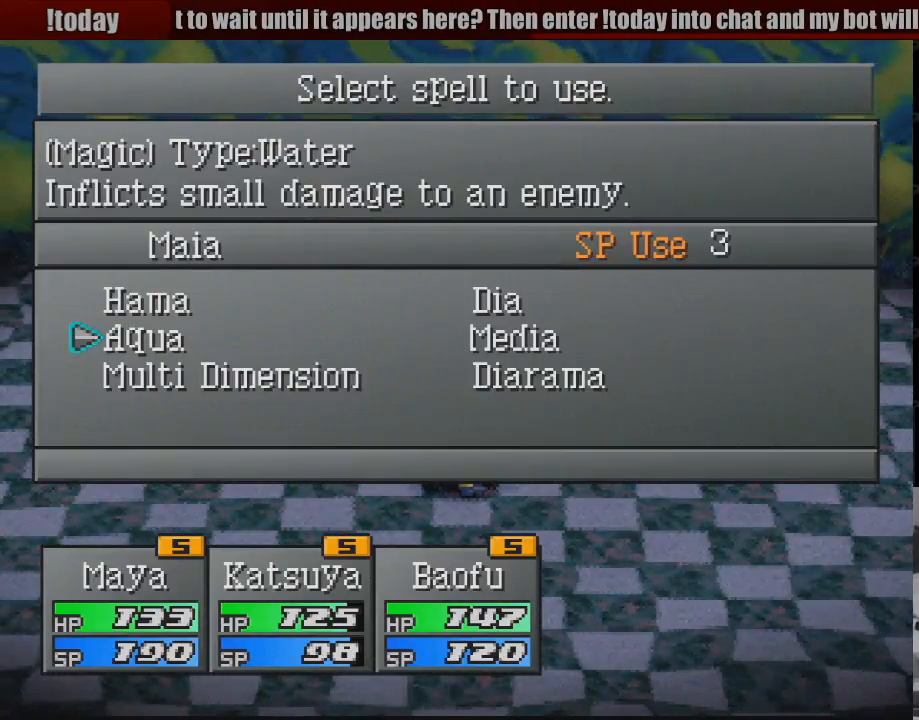
{"buttons": [], "events": [[100, "DPAD_DOWN", "up"]]}
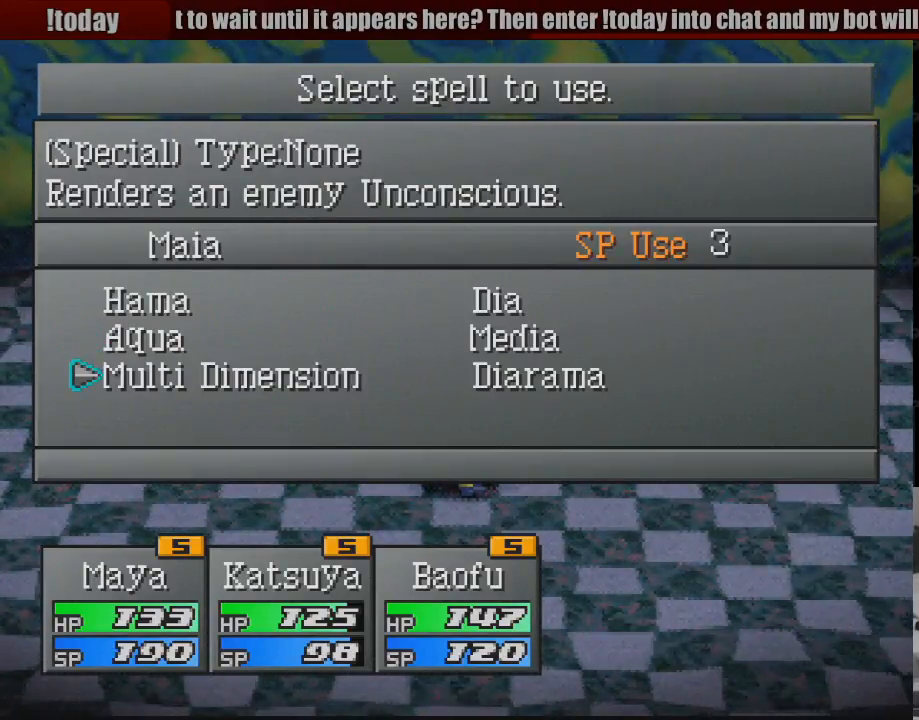
{"buttons": ["CROSS"], "events": [[217, "DPAD_UP", "down"], [317, "DPAD_UP", "up"], [450, "CROSS", "down"]]}
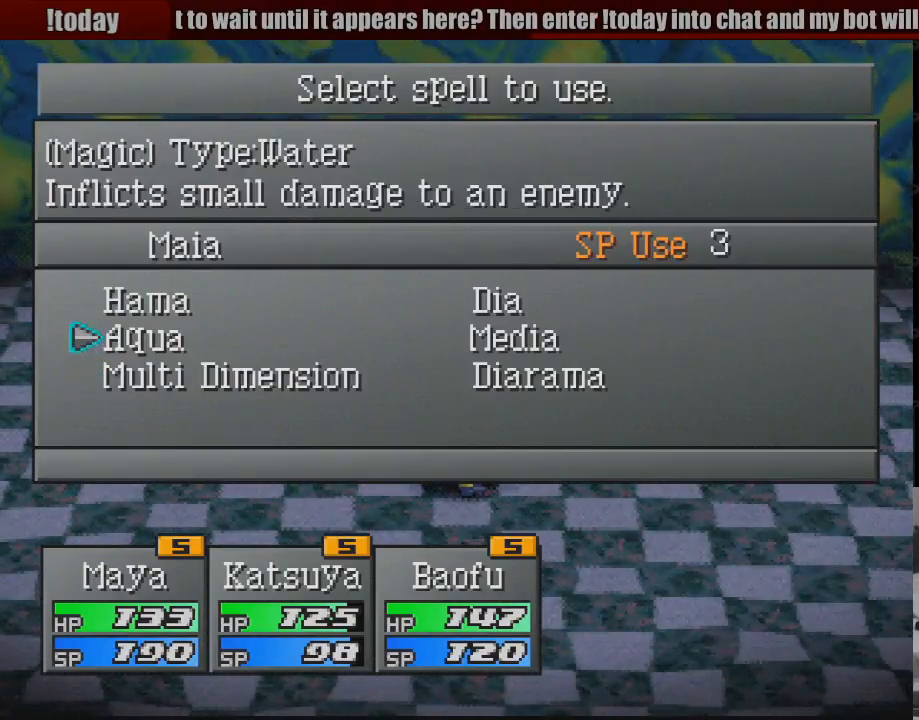
{"buttons": [], "events": [[67, "CROSS", "up"]]}
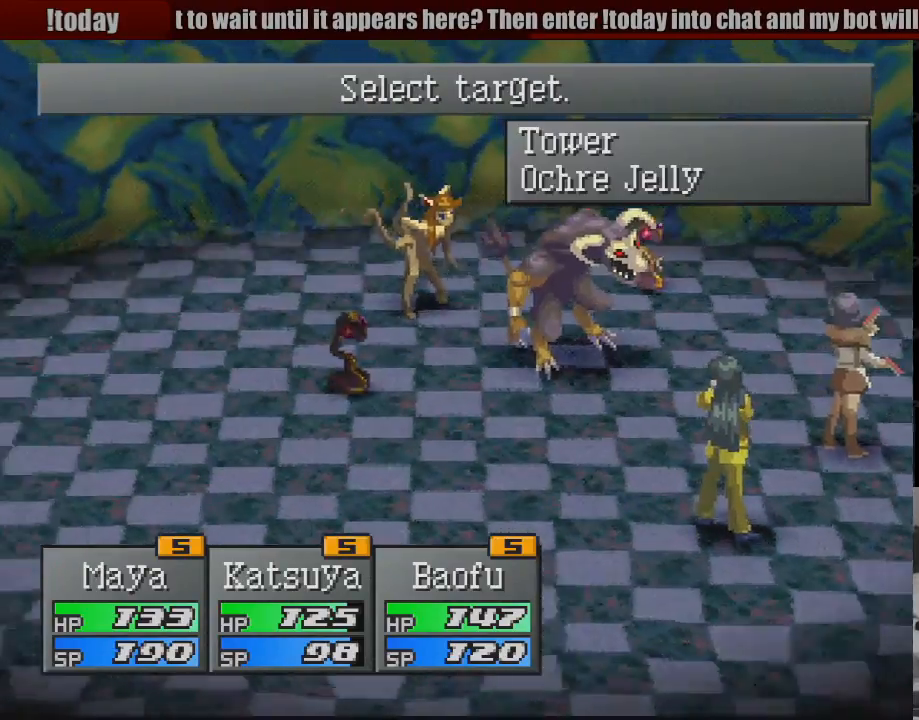
{"buttons": [], "events": []}
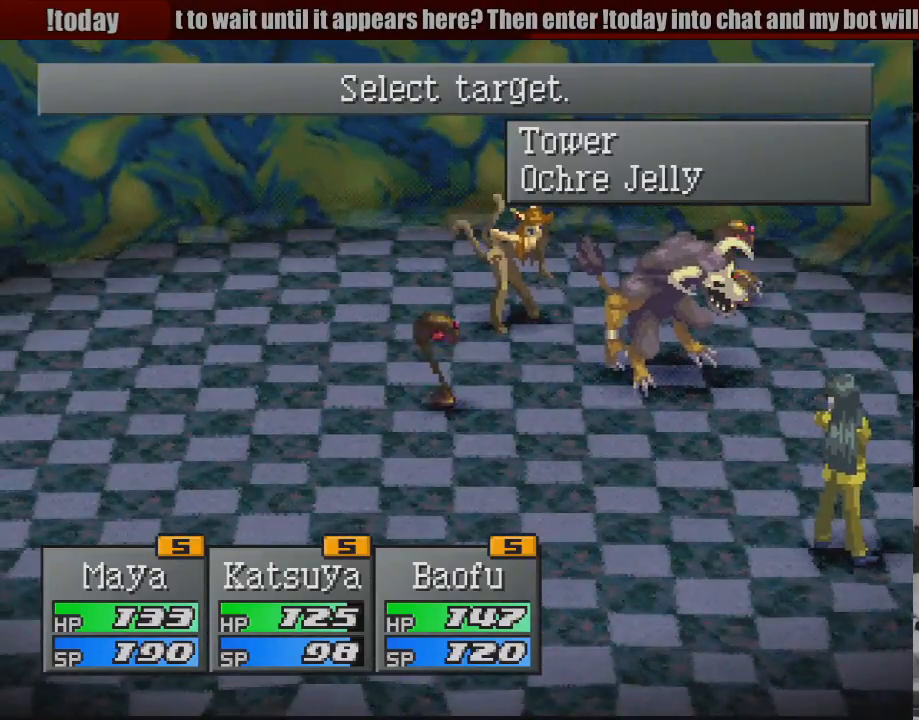
{"buttons": ["DPAD_RIGHT"], "events": [[17, "DPAD_RIGHT", "down"], [150, "DPAD_RIGHT", "up"], [417, "DPAD_RIGHT", "down"]]}
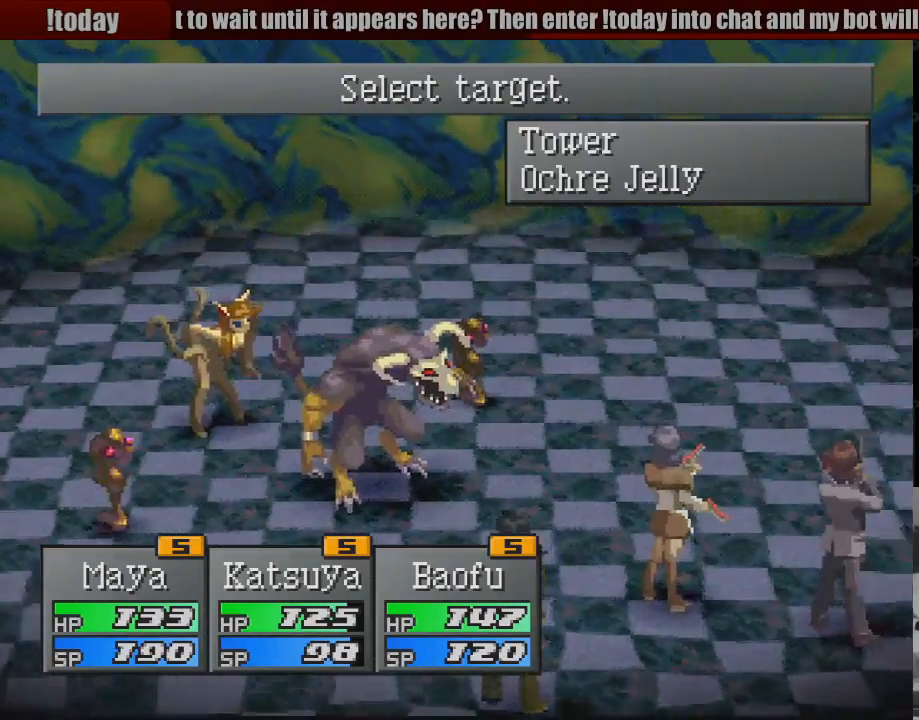
{"buttons": [], "events": [[33, "DPAD_RIGHT", "up"]]}
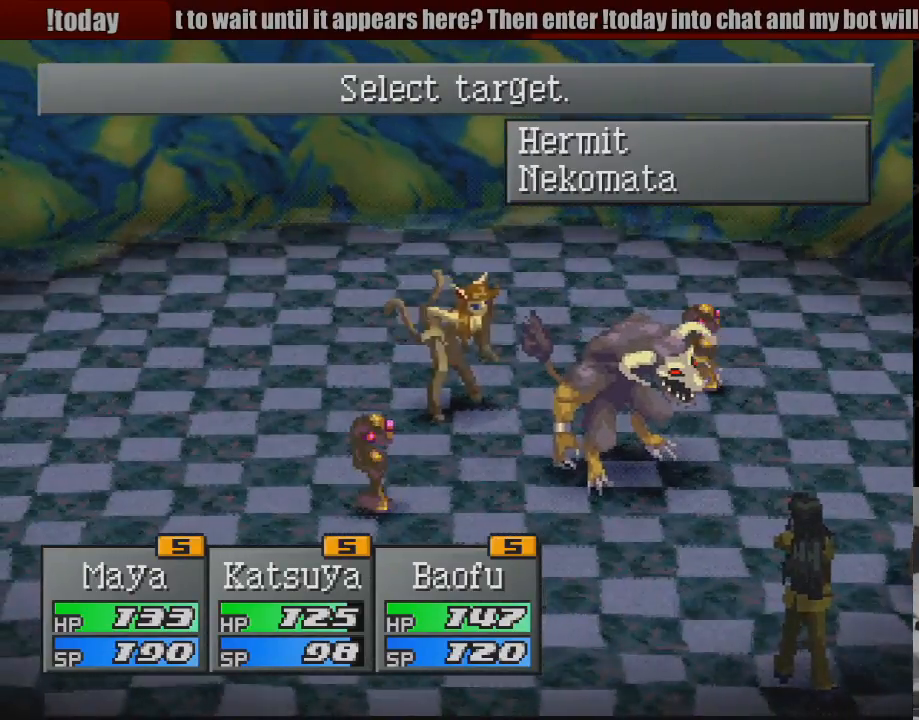
{"buttons": [], "events": []}
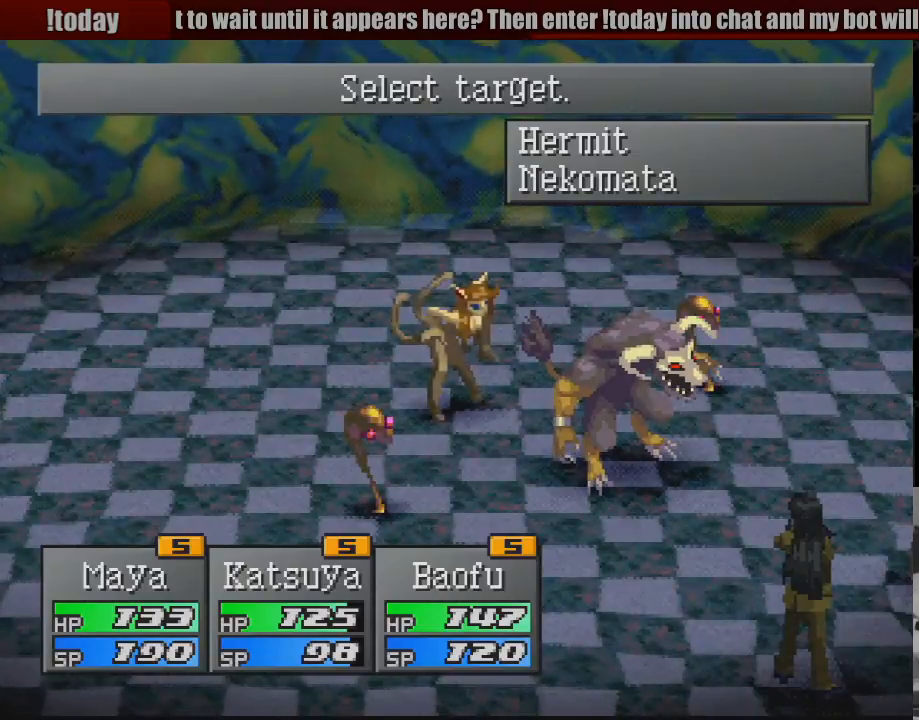
{"buttons": [], "events": [[50, "CROSS", "down"], [200, "CROSS", "up"]]}
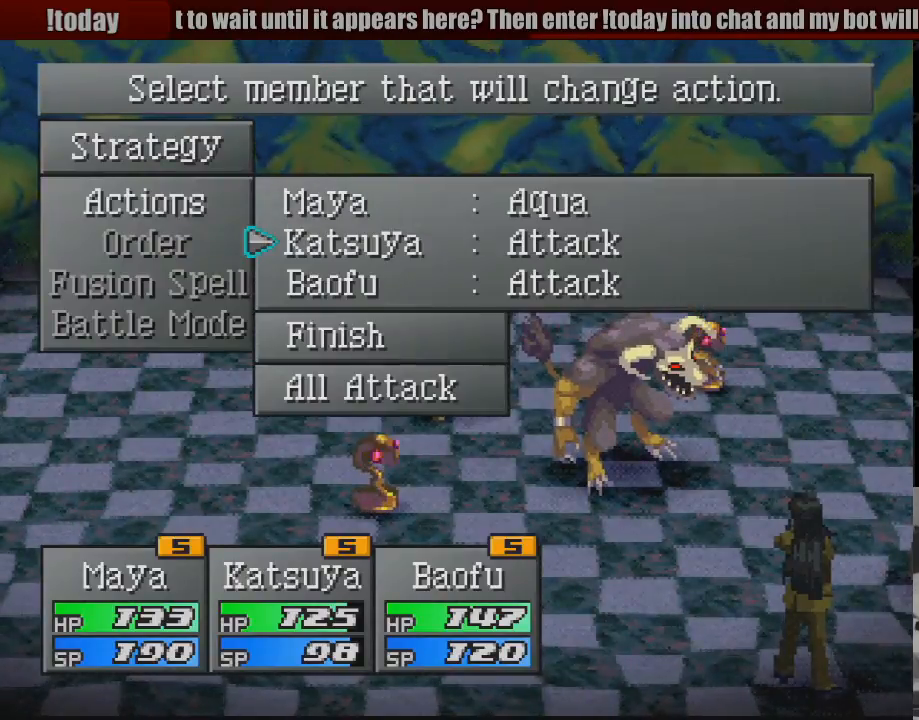
{"buttons": [], "events": []}
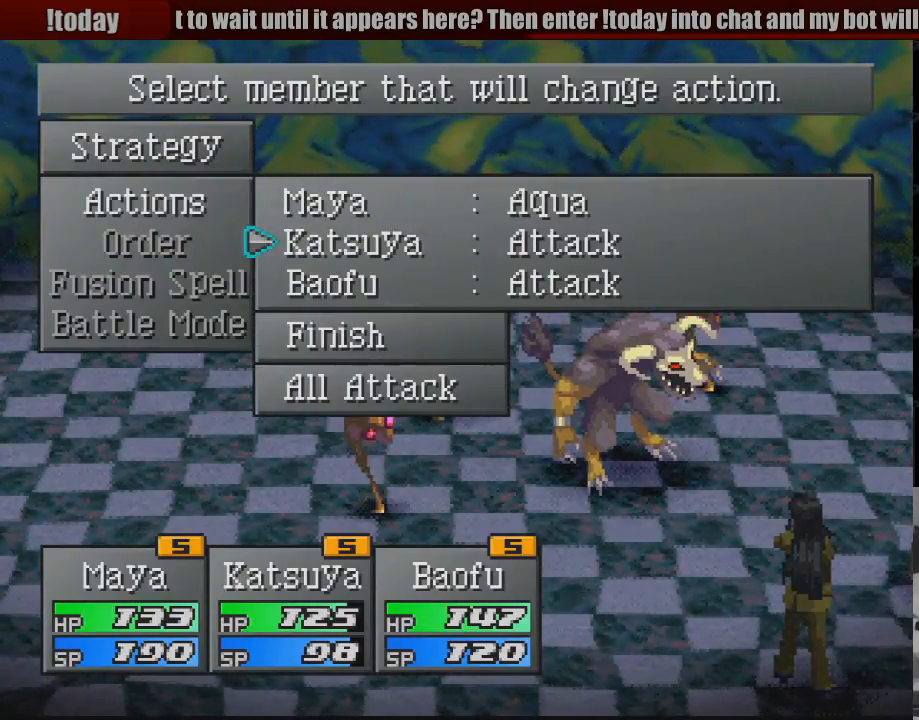
{"buttons": [], "events": [[150, "CROSS", "down"], [267, "CROSS", "up"]]}
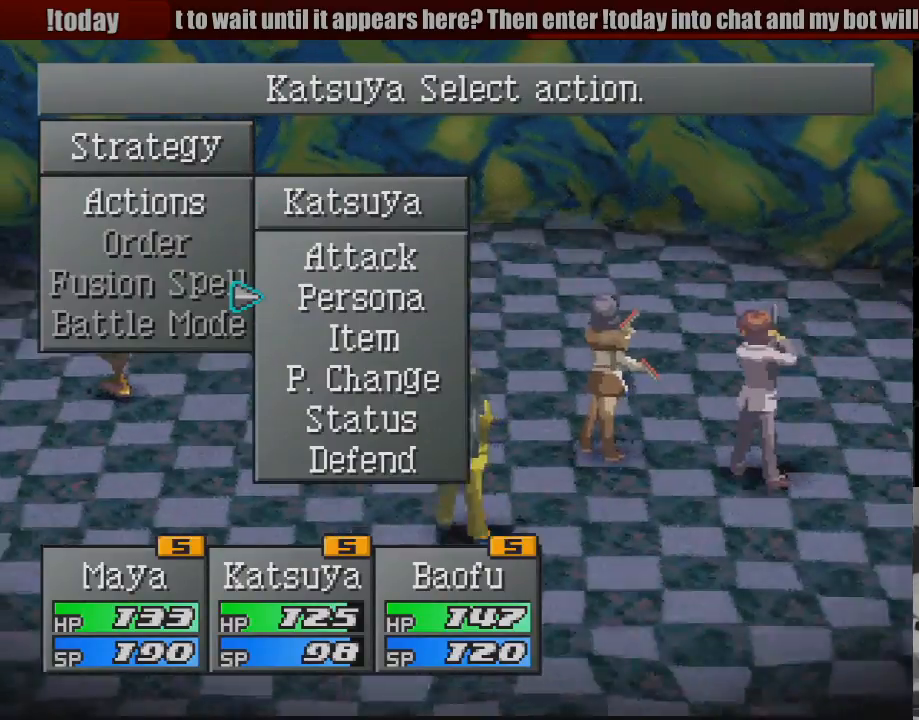
{"buttons": [], "events": [[267, "CROSS", "down"], [400, "CROSS", "up"]]}
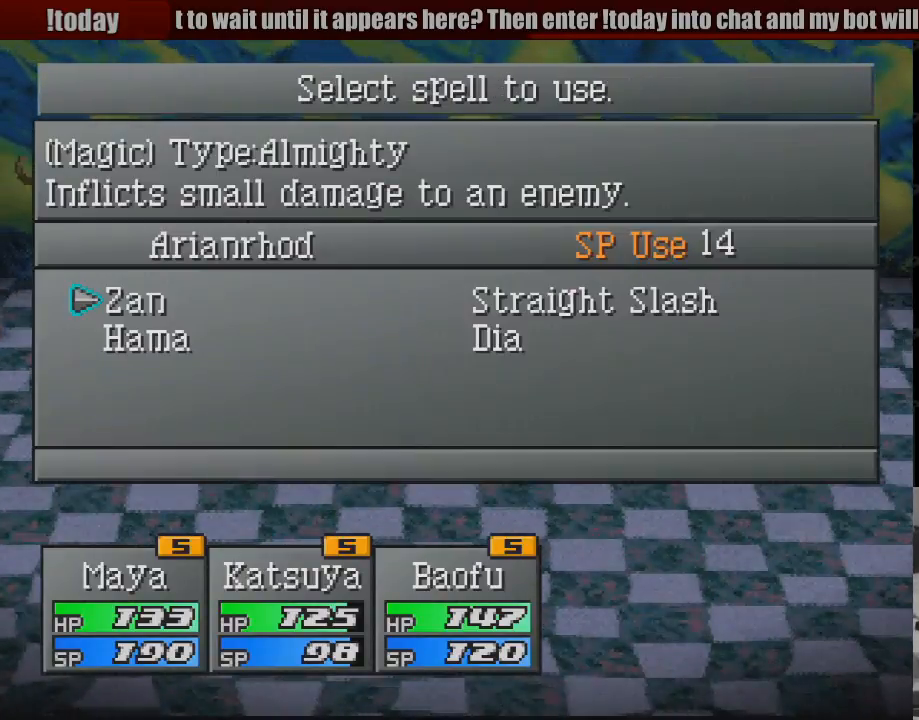
{"buttons": [], "events": []}
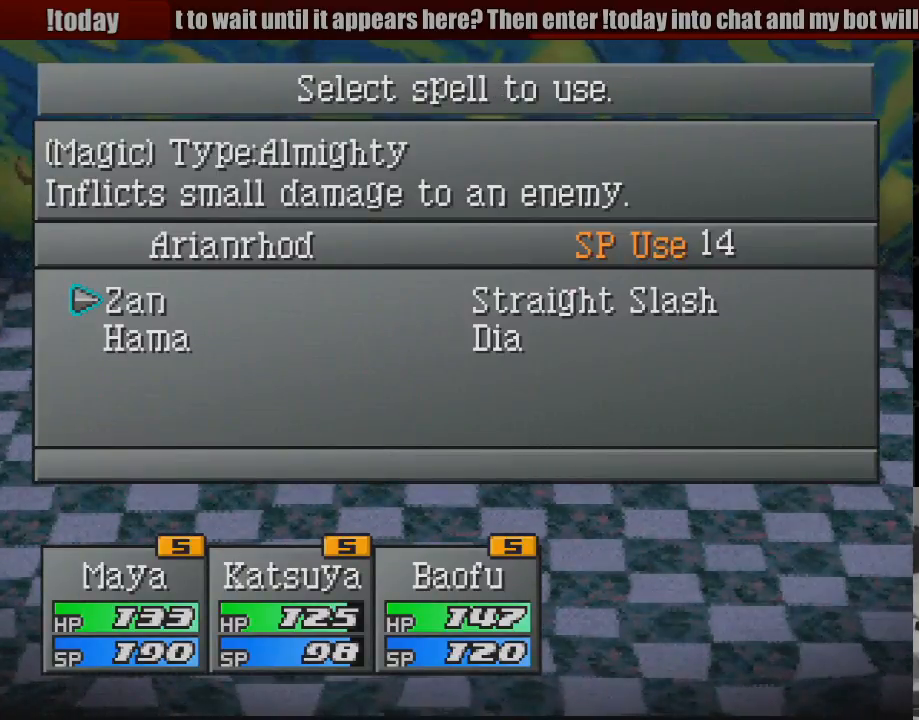
{"buttons": [], "events": []}
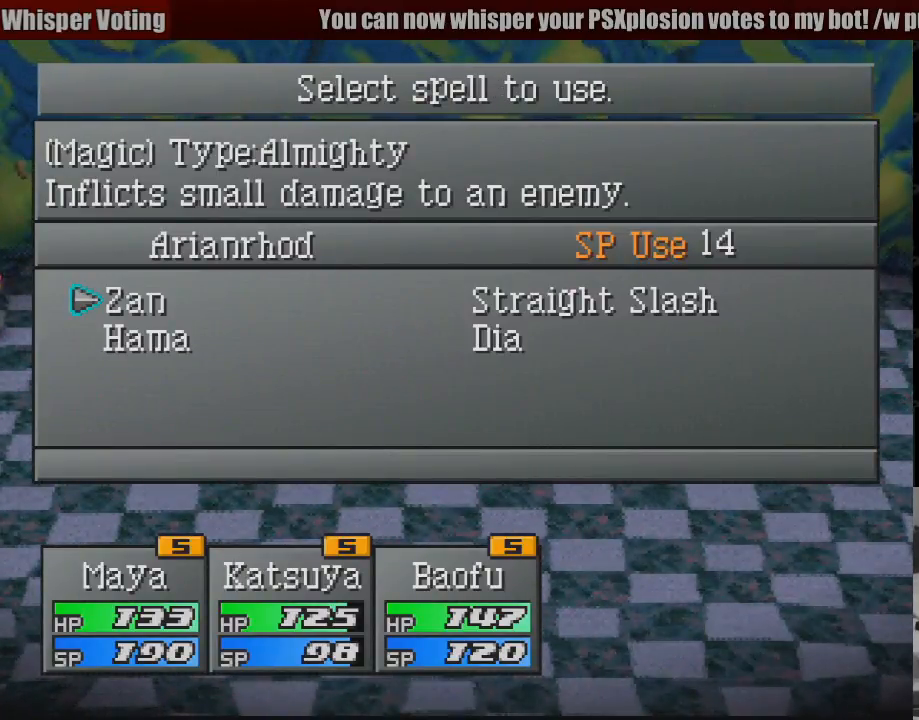
{"buttons": [], "events": [[167, "DPAD_DOWN", "down"], [250, "DPAD_DOWN", "up"]]}
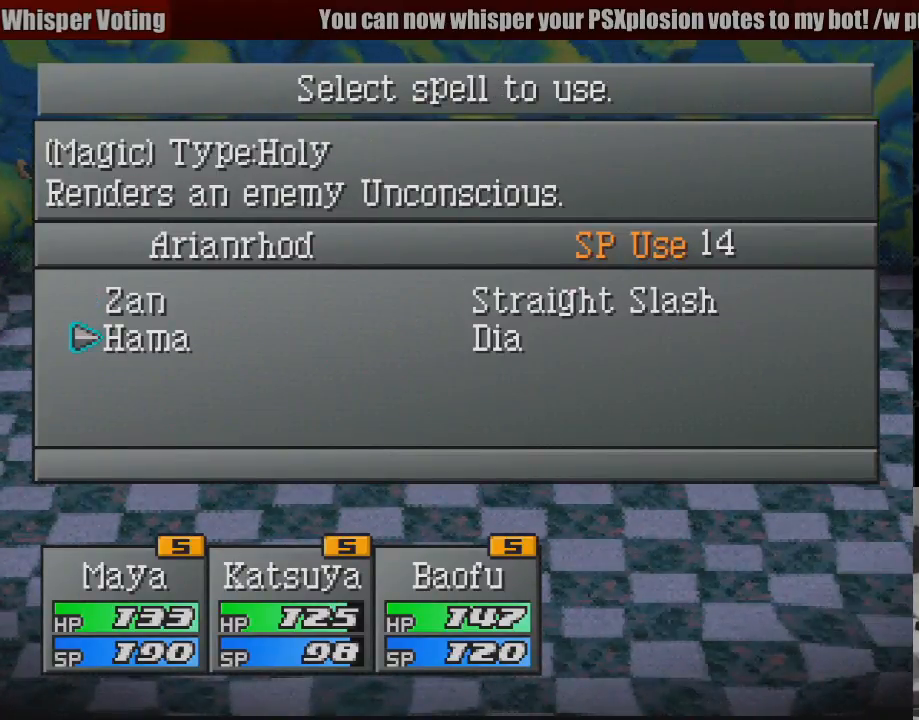
{"buttons": [], "events": [[383, "DPAD_RIGHT", "down"], [483, "DPAD_RIGHT", "up"]]}
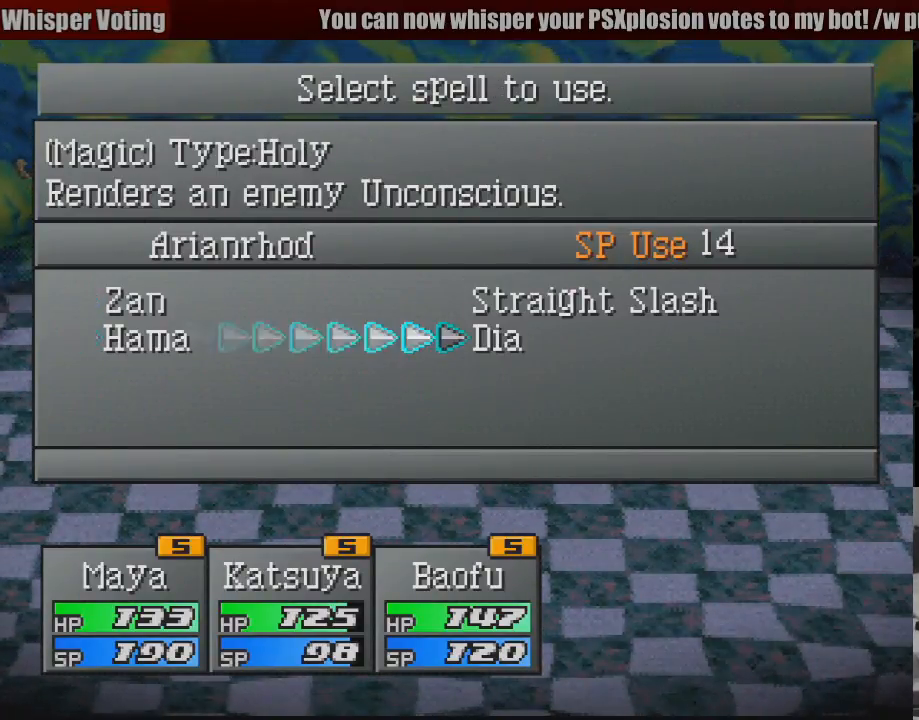
{"buttons": [], "events": []}
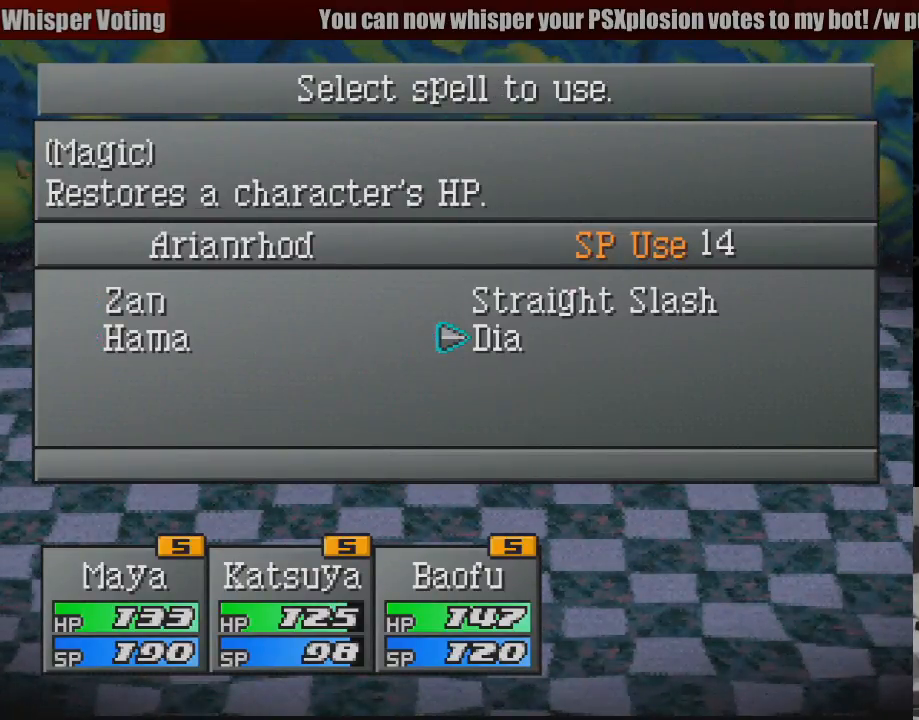
{"buttons": [], "events": [[17, "DPAD_UP", "down"], [133, "DPAD_UP", "up"]]}
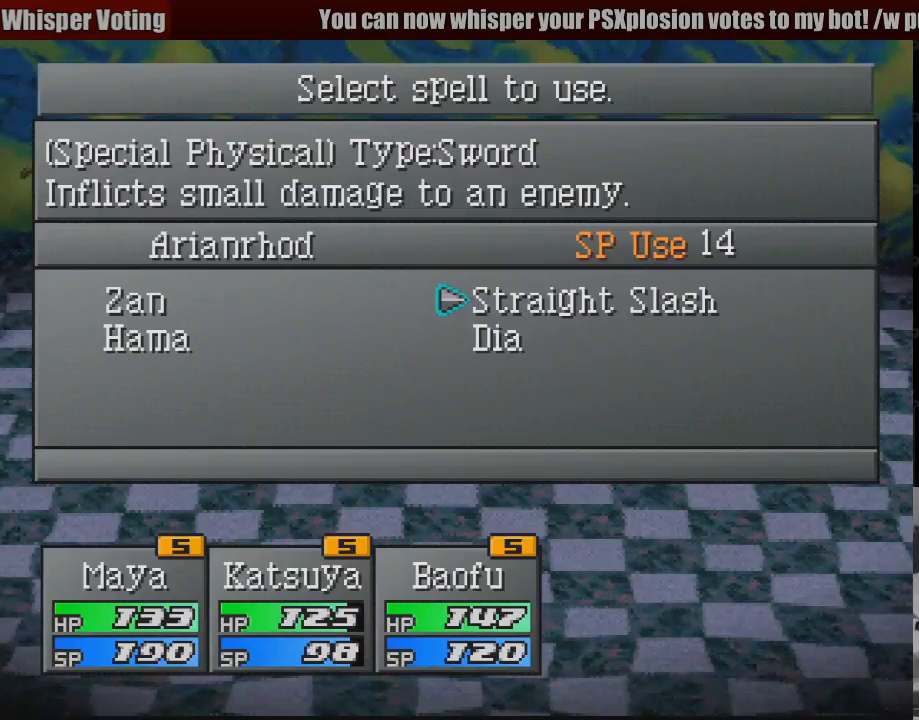
{"buttons": ["DPAD_LEFT"], "events": [[417, "DPAD_LEFT", "down"]]}
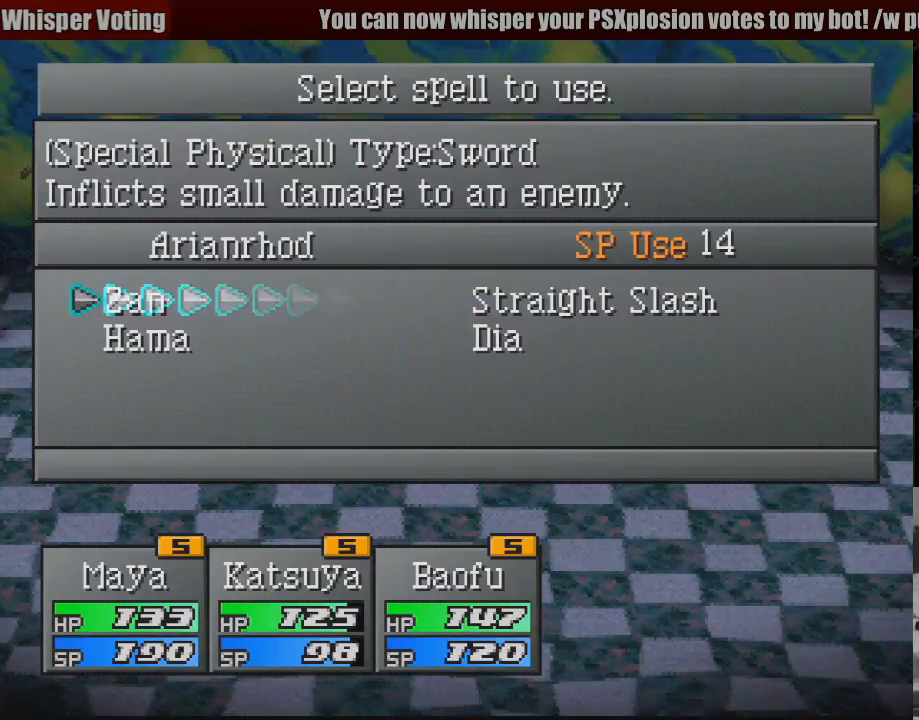
{"buttons": [], "events": [[67, "DPAD_LEFT", "up"], [167, "DPAD_DOWN", "down"], [217, "DPAD_DOWN", "up"]]}
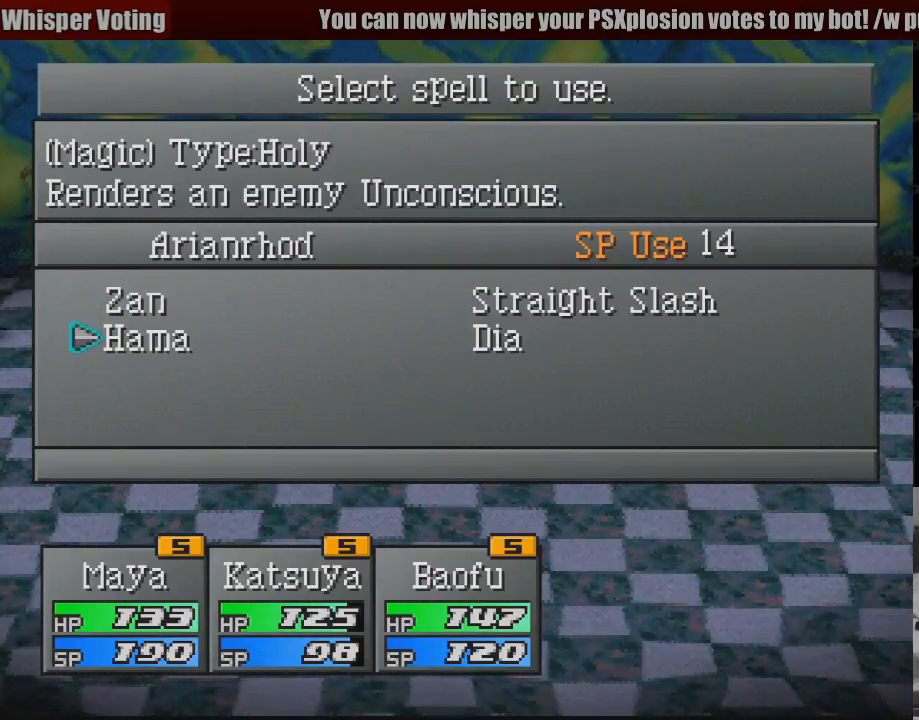
{"buttons": [], "events": [[50, "DPAD_UP", "down"], [150, "DPAD_UP", "up"]]}
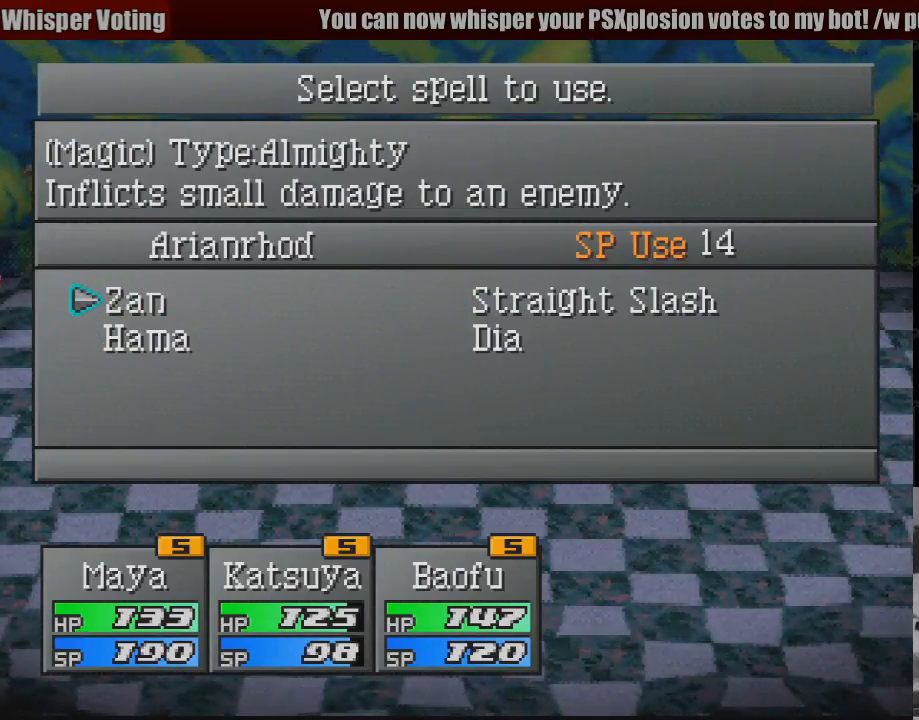
{"buttons": [], "events": [[333, "DPAD_DOWN", "down"], [450, "DPAD_DOWN", "up"]]}
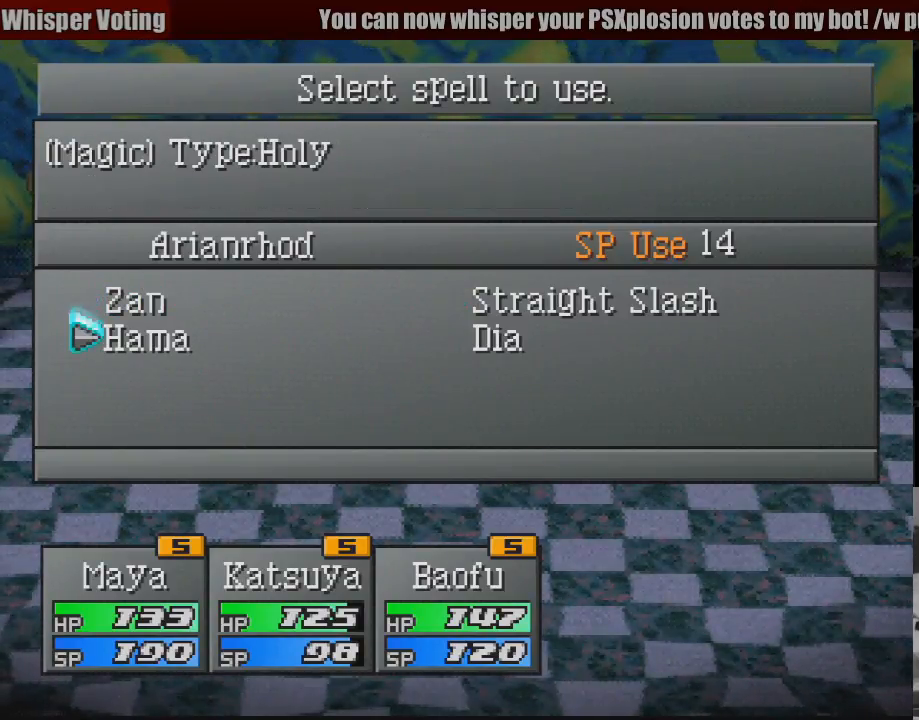
{"buttons": ["CROSS"], "events": [[483, "CROSS", "down"]]}